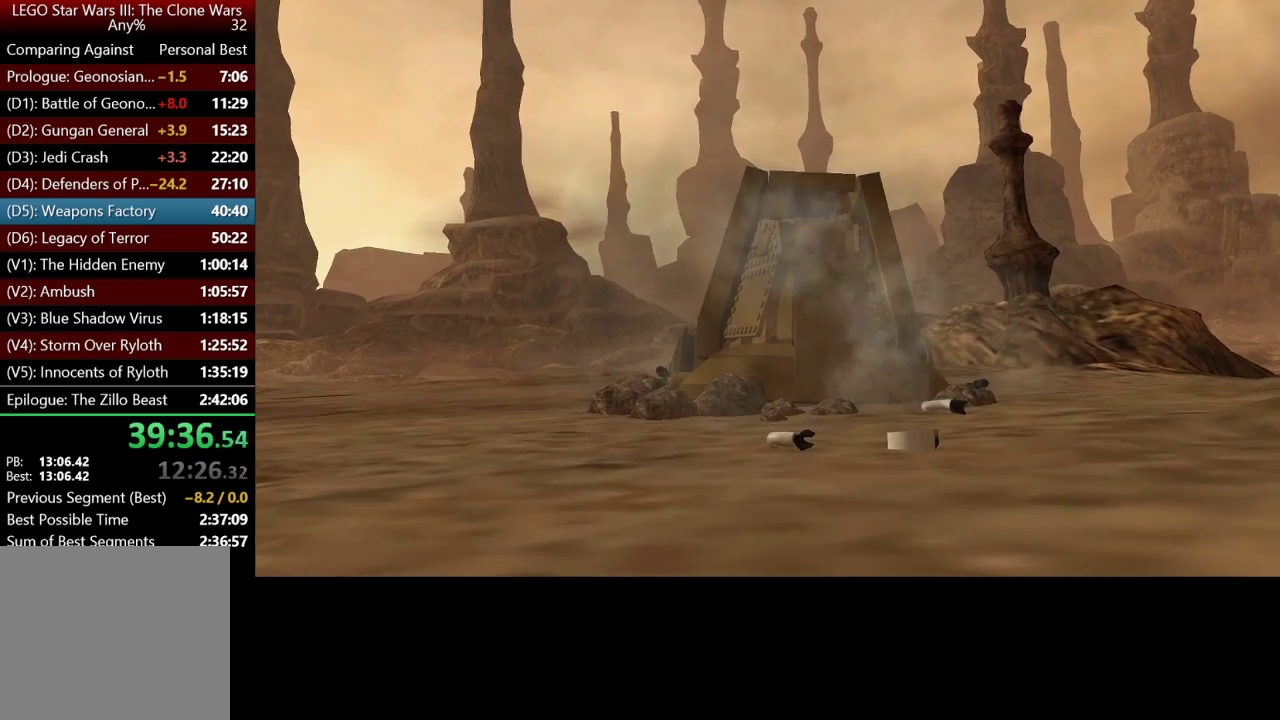
Gameplay with a controller (Xbox layout); each line is a JSON object with the inputs held at the frame after it. "events" lists button and stick changes between this image and that frame as [ms after this image, input, new state], when the widget could be followed in between. Not read: R1.
{"buttons": ["A"], "left_stick": "center", "right_stick": "center", "events": [[400, "A", "down"]]}
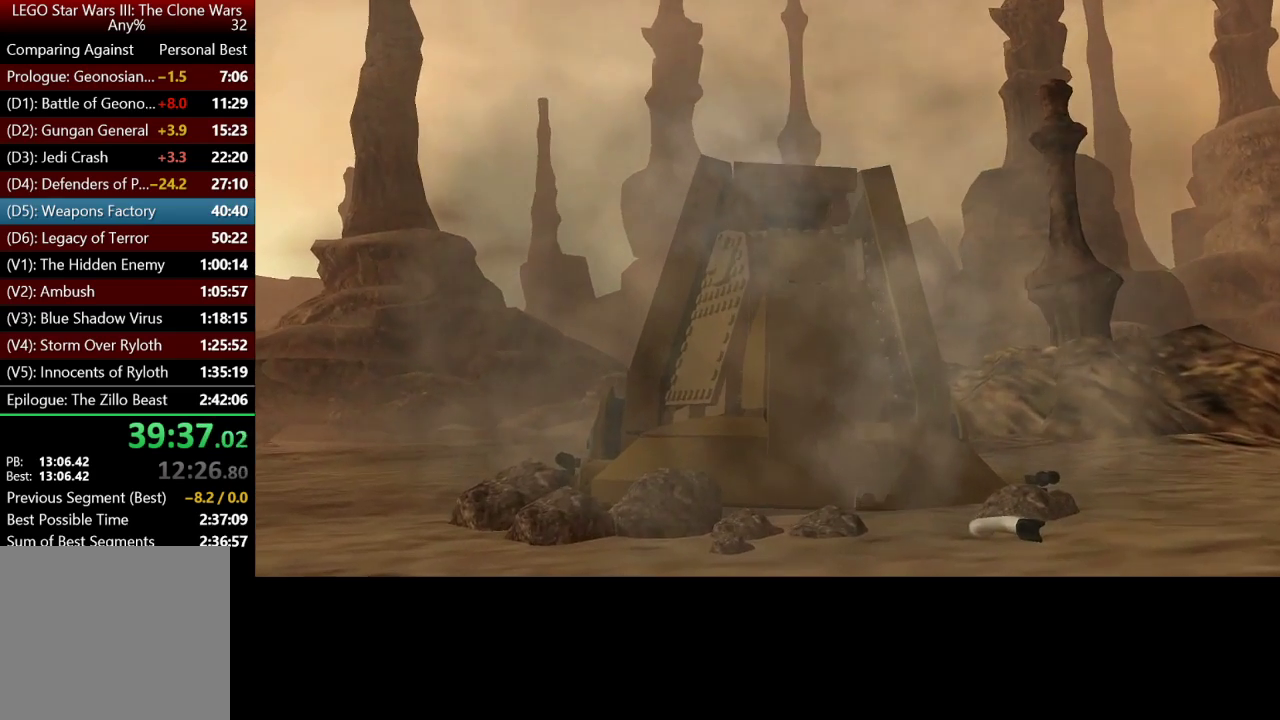
{"buttons": [], "left_stick": "center", "right_stick": "center", "events": [[33, "A", "up"], [133, "A", "down"], [233, "A", "up"]]}
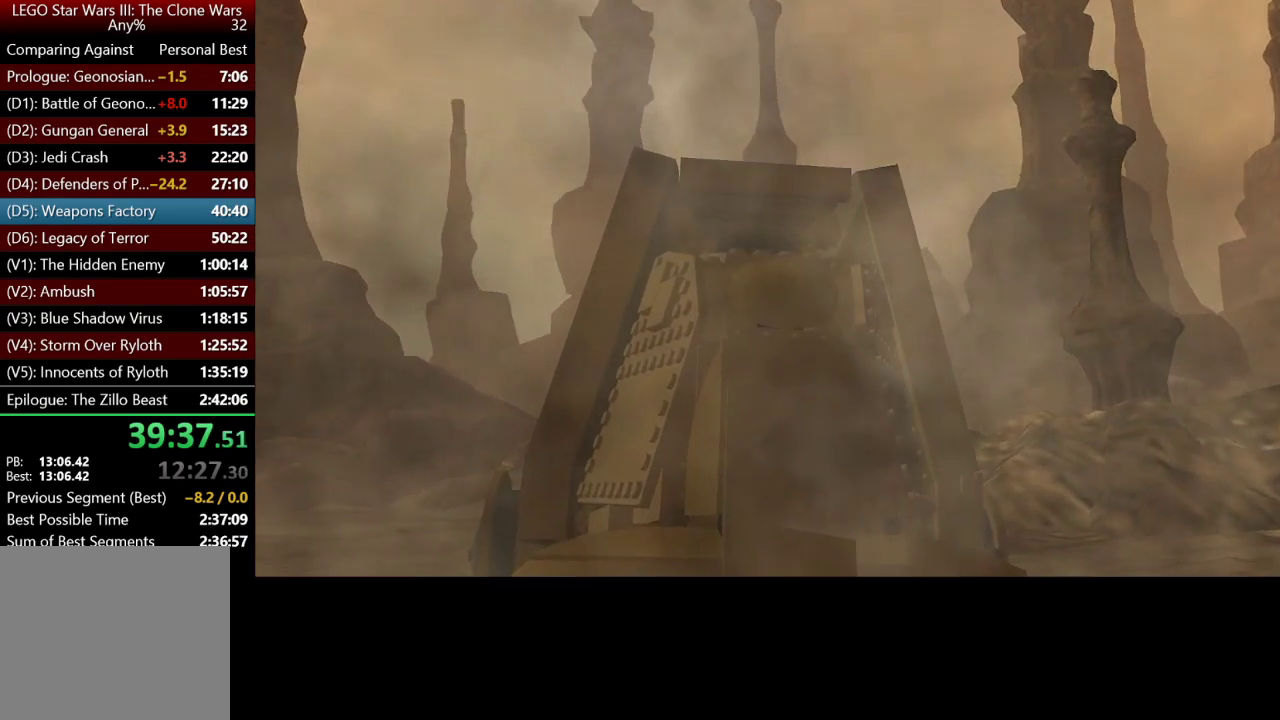
{"buttons": ["A"], "left_stick": "center", "right_stick": "center", "events": [[33, "A", "down"], [167, "A", "up"], [233, "A", "down"], [333, "A", "up"], [433, "A", "down"]]}
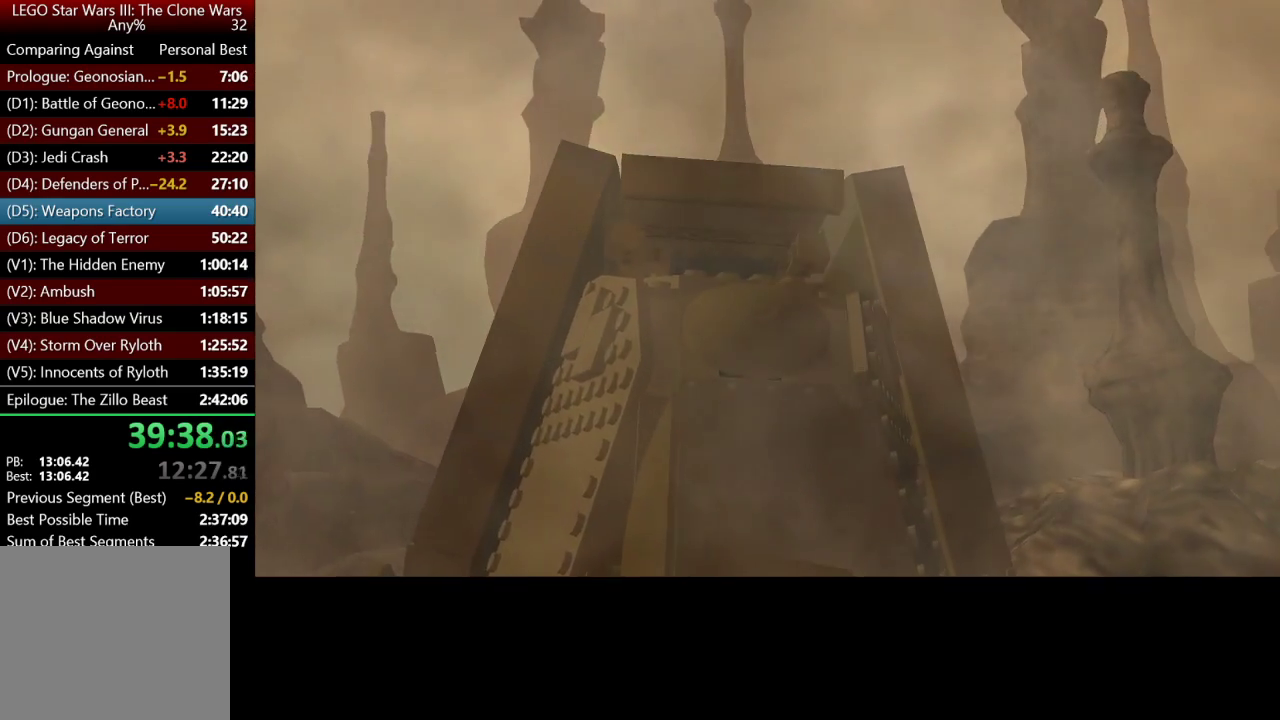
{"buttons": [], "left_stick": "center", "right_stick": "center", "events": [[33, "A", "up"], [200, "A", "down"], [267, "A", "up"], [367, "A", "down"], [467, "A", "up"]]}
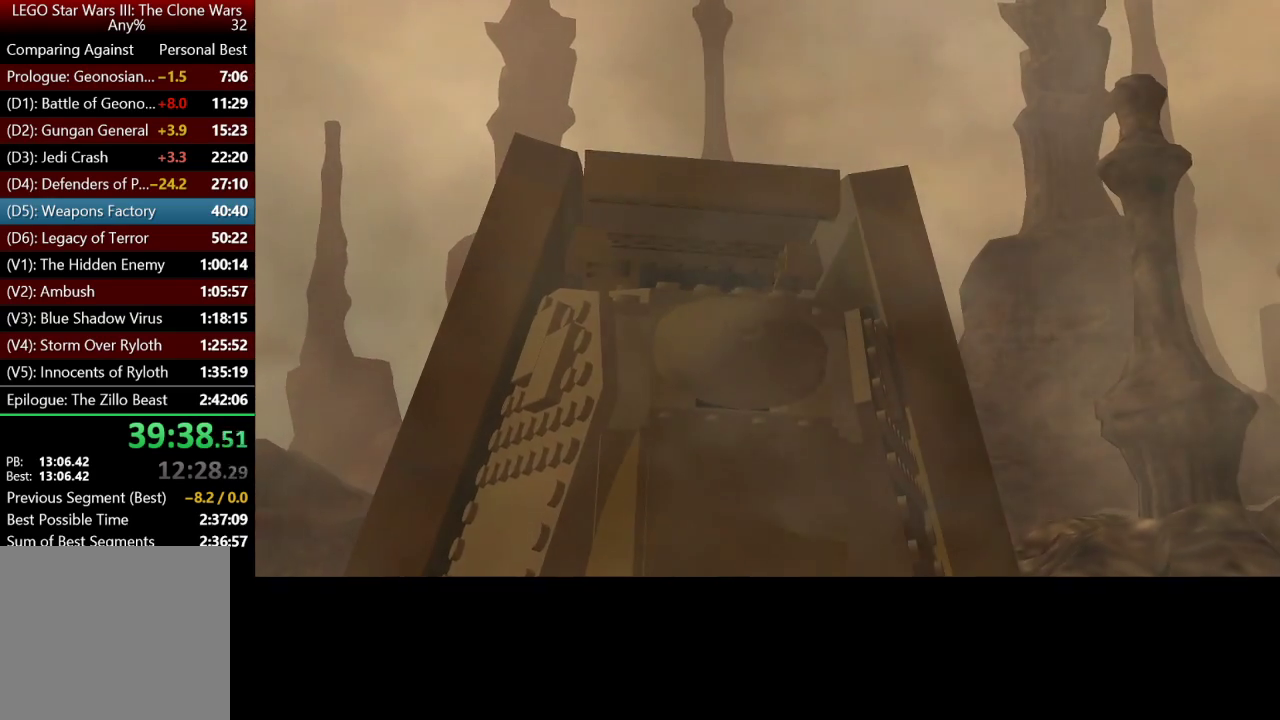
{"buttons": ["A"], "left_stick": "center", "right_stick": "center", "events": [[67, "A", "down"], [167, "A", "up"], [267, "A", "down"], [367, "A", "up"], [433, "A", "down"]]}
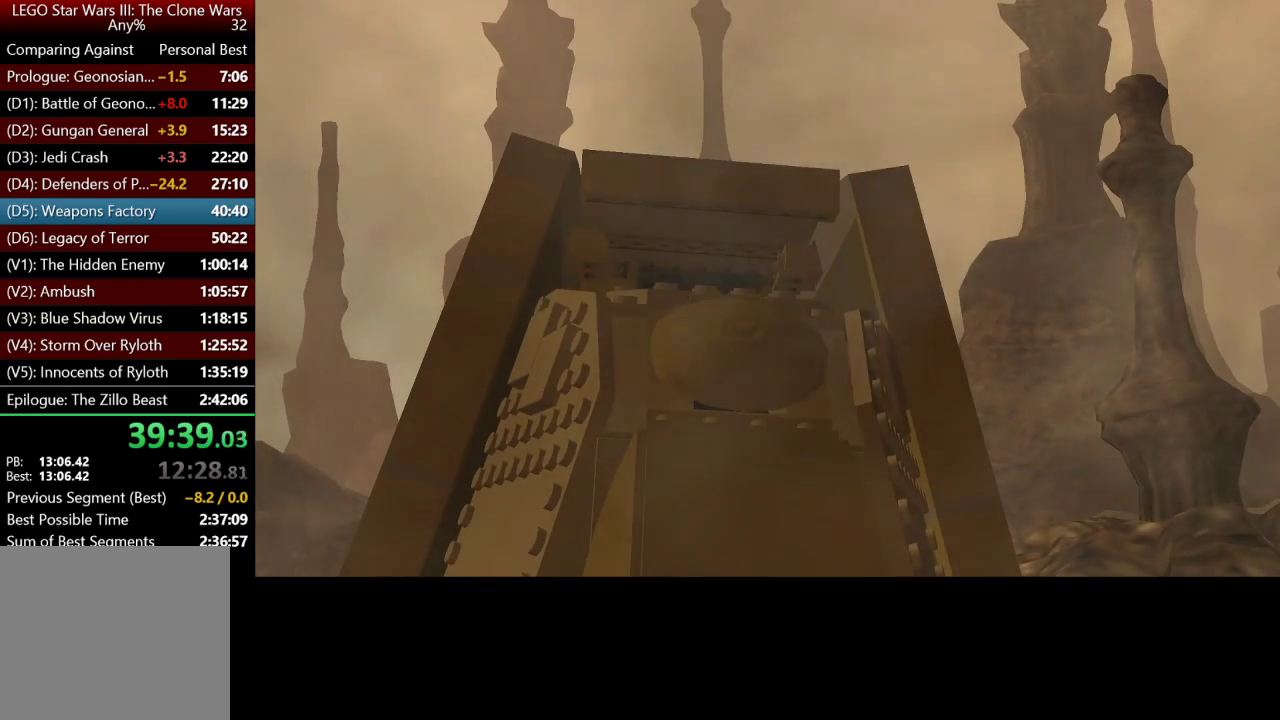
{"buttons": ["A"], "left_stick": "center", "right_stick": "center", "events": [[33, "A", "up"], [133, "A", "down"], [233, "A", "up"], [333, "A", "down"], [400, "A", "up"], [500, "A", "down"]]}
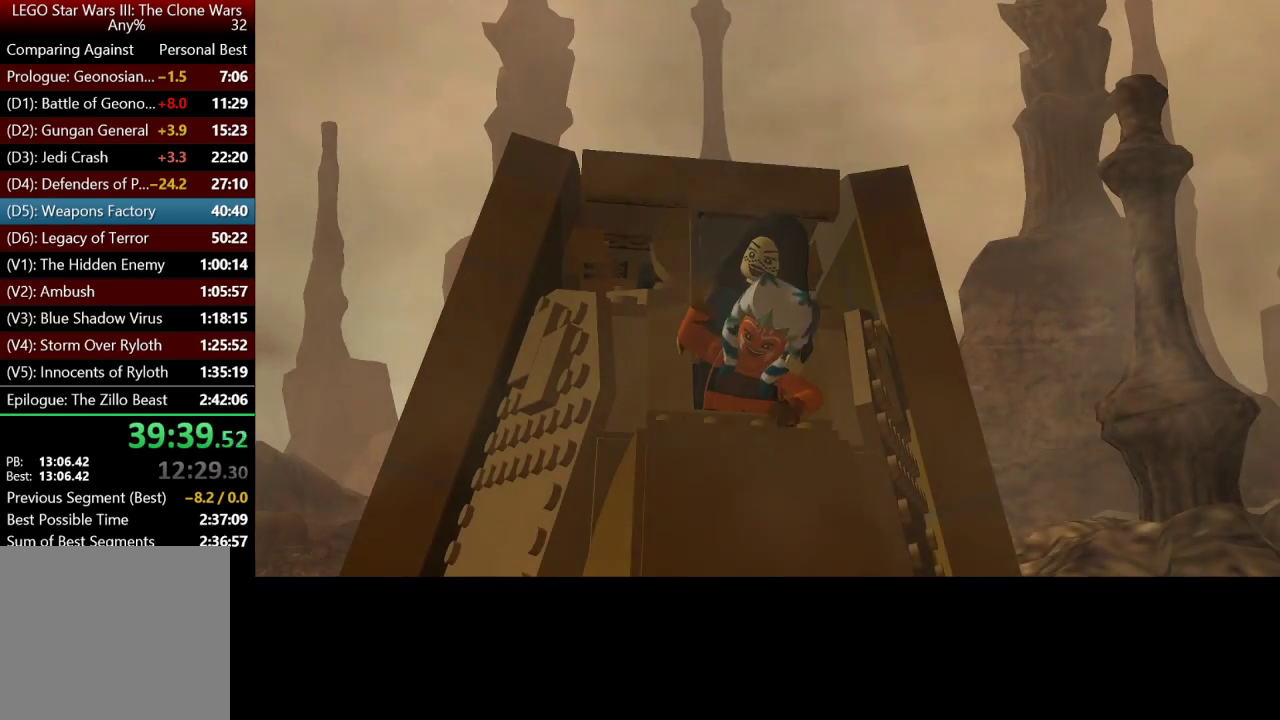
{"buttons": [], "left_stick": "center", "right_stick": "center", "events": [[100, "A", "up"], [200, "A", "down"], [267, "A", "up"], [367, "A", "down"], [433, "A", "up"]]}
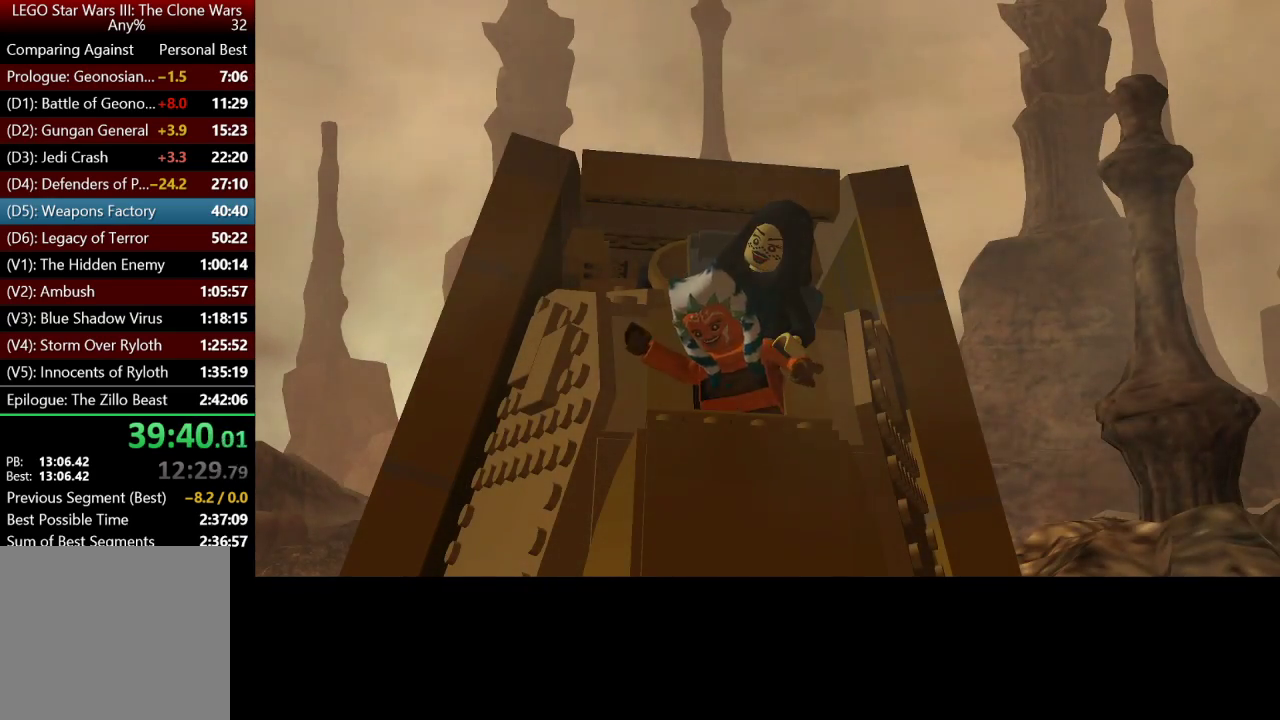
{"buttons": [], "left_stick": "center", "right_stick": "center", "events": [[33, "A", "down"], [133, "A", "up"], [200, "A", "down"], [300, "A", "up"], [400, "A", "down"], [500, "A", "up"]]}
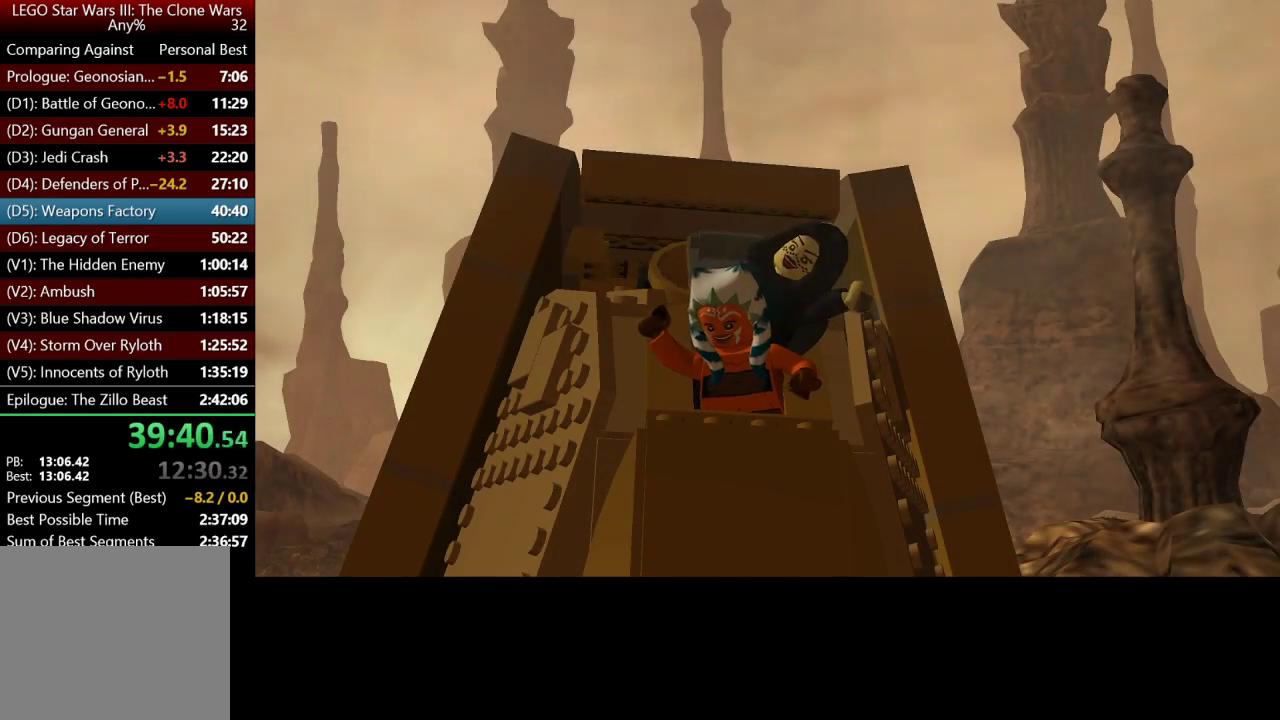
{"buttons": [], "left_stick": "center", "right_stick": "center", "events": [[67, "A", "down"], [167, "A", "up"], [267, "A", "down"], [333, "A", "up"], [433, "A", "down"], [500, "A", "up"]]}
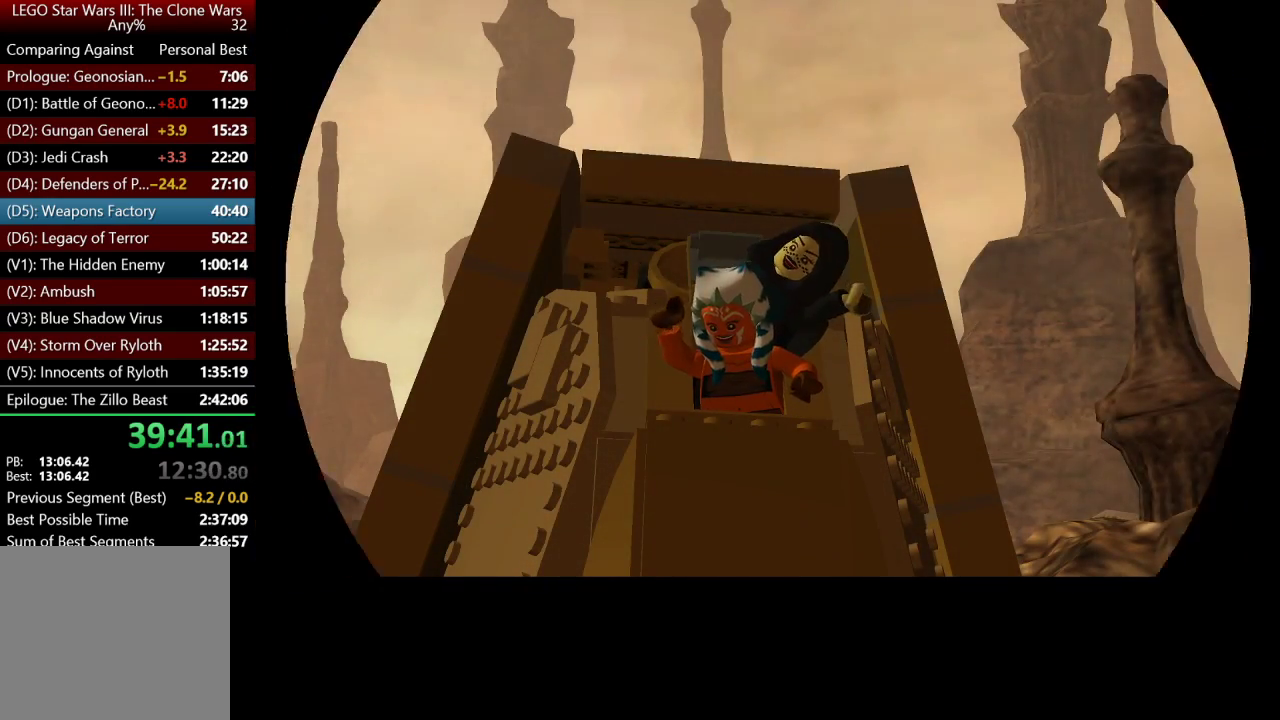
{"buttons": ["A"], "left_stick": "center", "right_stick": "center", "events": [[100, "A", "down"], [200, "A", "up"], [267, "A", "down"], [367, "A", "up"], [467, "A", "down"]]}
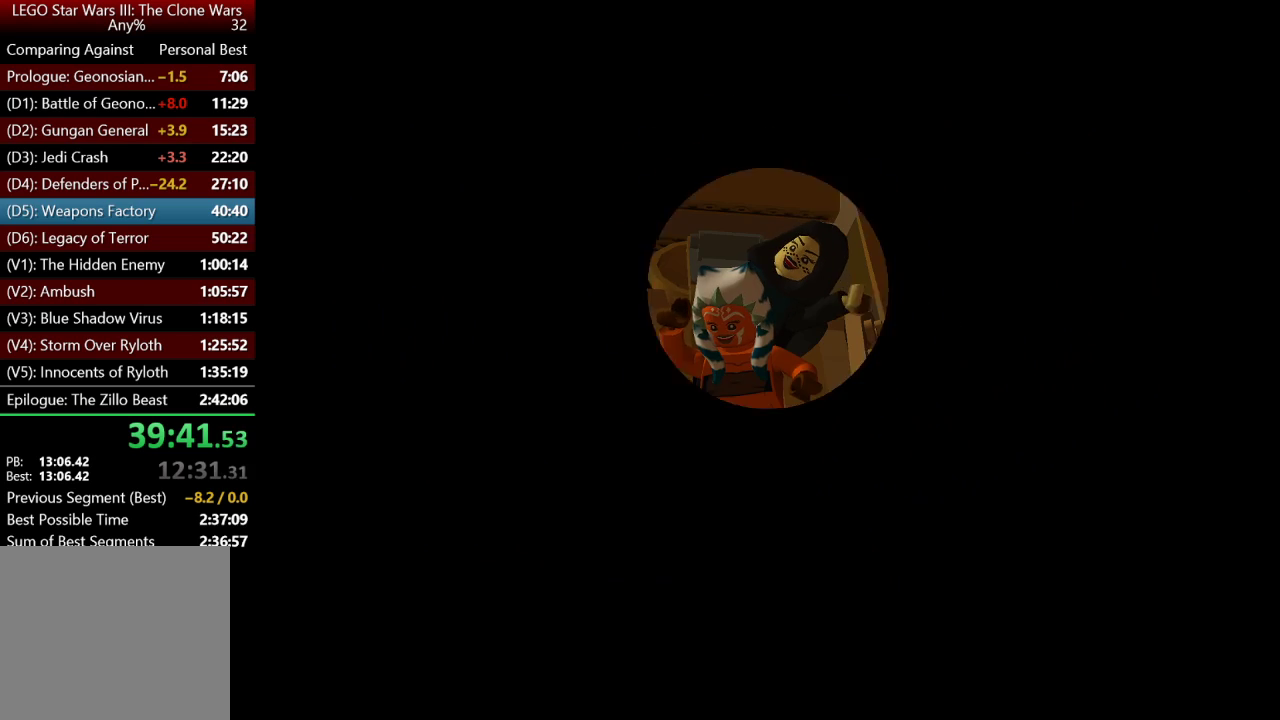
{"buttons": ["A"], "left_stick": "center", "right_stick": "center", "events": [[67, "A", "up"], [133, "A", "down"], [267, "A", "up"], [333, "A", "down"], [433, "A", "up"], [500, "A", "down"]]}
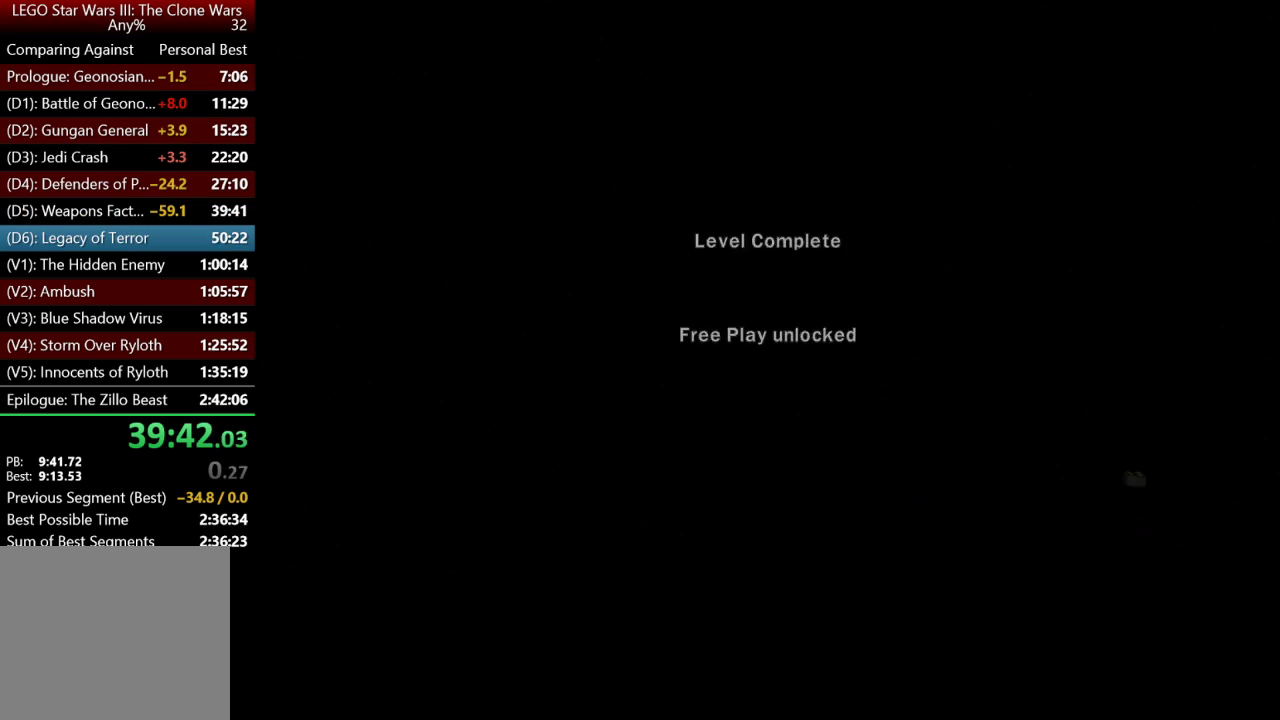
{"buttons": [], "left_stick": "center", "right_stick": "center", "events": [[100, "A", "up"], [200, "A", "down"], [267, "A", "up"], [367, "A", "down"], [467, "A", "up"]]}
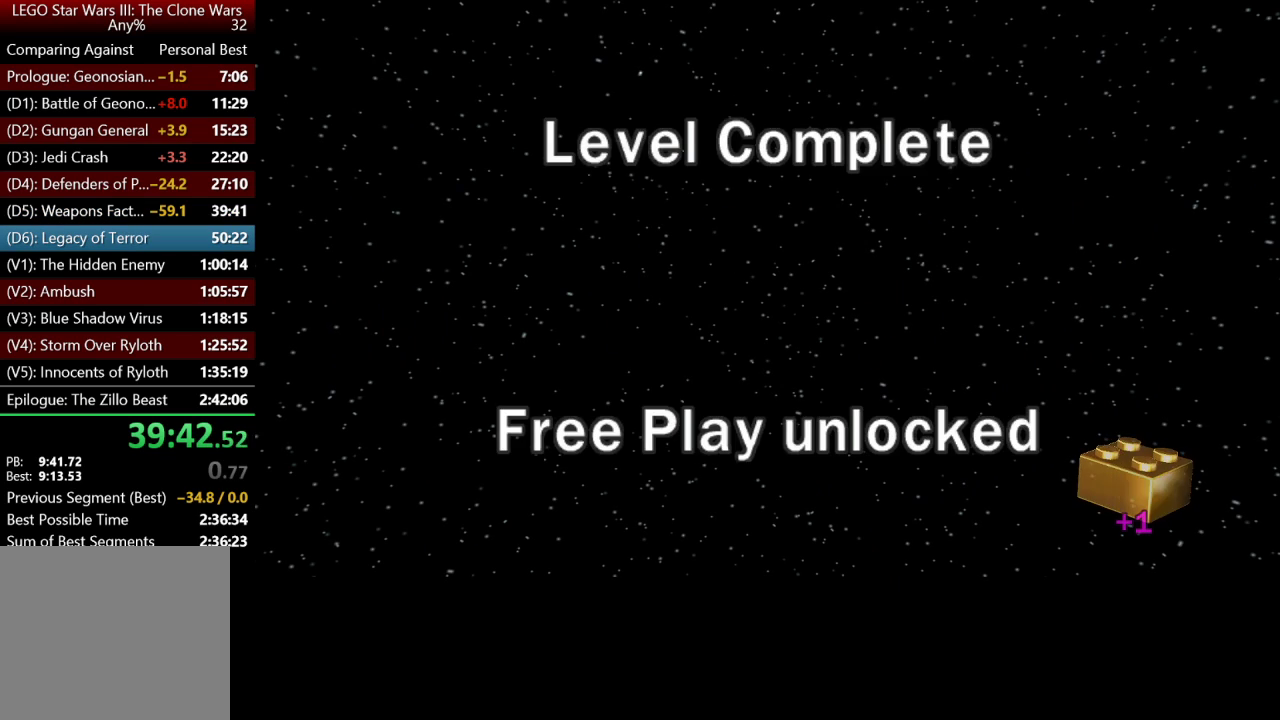
{"buttons": [], "left_stick": "center", "right_stick": "center", "events": [[33, "A", "down"], [133, "A", "up"], [233, "A", "down"], [333, "A", "up"], [400, "A", "down"], [500, "A", "up"]]}
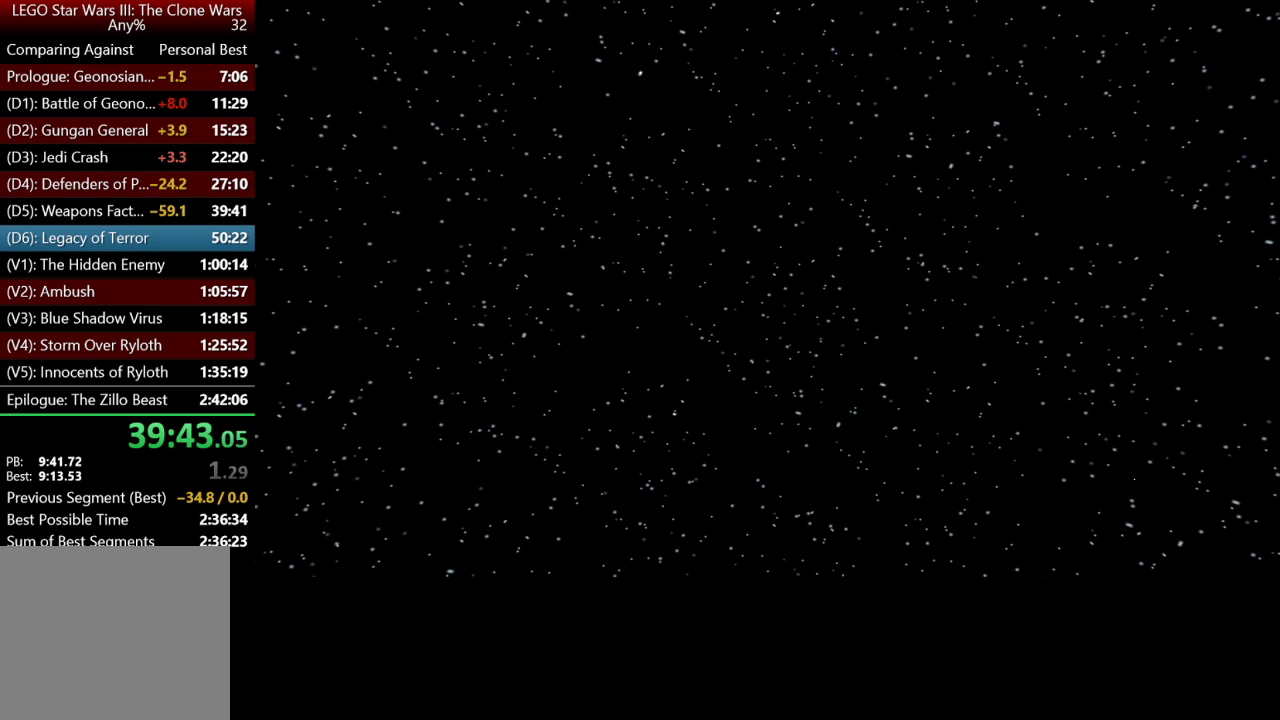
{"buttons": ["A"], "left_stick": "center", "right_stick": "center", "events": [[100, "A", "down"], [200, "A", "up"], [267, "A", "down"], [400, "A", "up"], [500, "A", "down"]]}
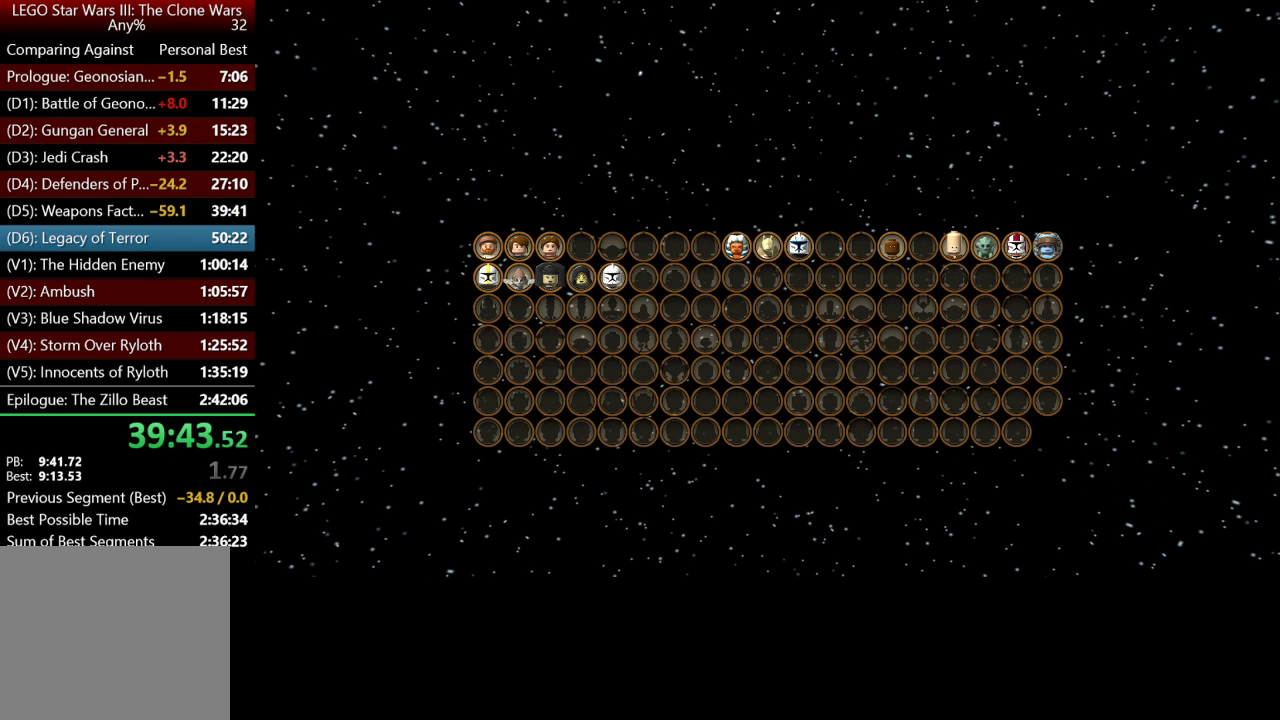
{"buttons": [], "left_stick": "center", "right_stick": "center", "events": [[67, "A", "up"], [167, "A", "down"], [267, "A", "up"], [367, "A", "down"], [500, "A", "up"]]}
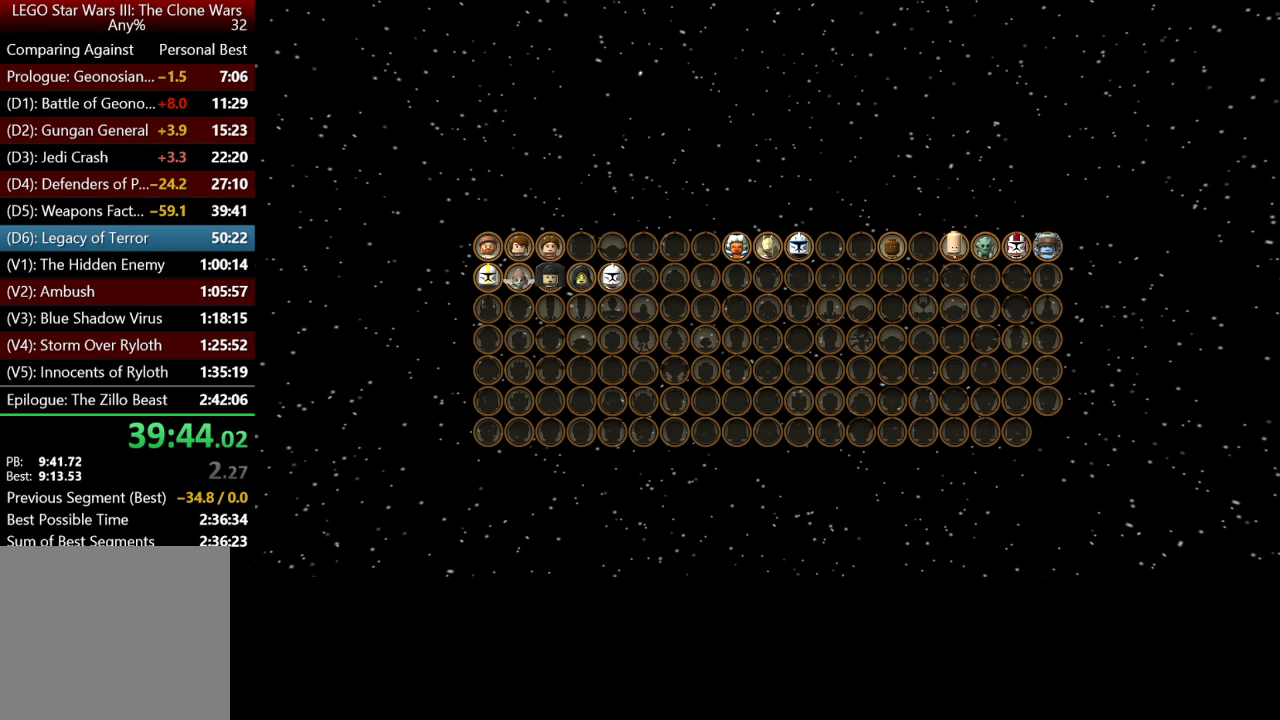
{"buttons": ["A"], "left_stick": "center", "right_stick": "center", "events": [[67, "A", "down"], [200, "A", "up"], [267, "A", "down"], [400, "A", "up"], [467, "A", "down"]]}
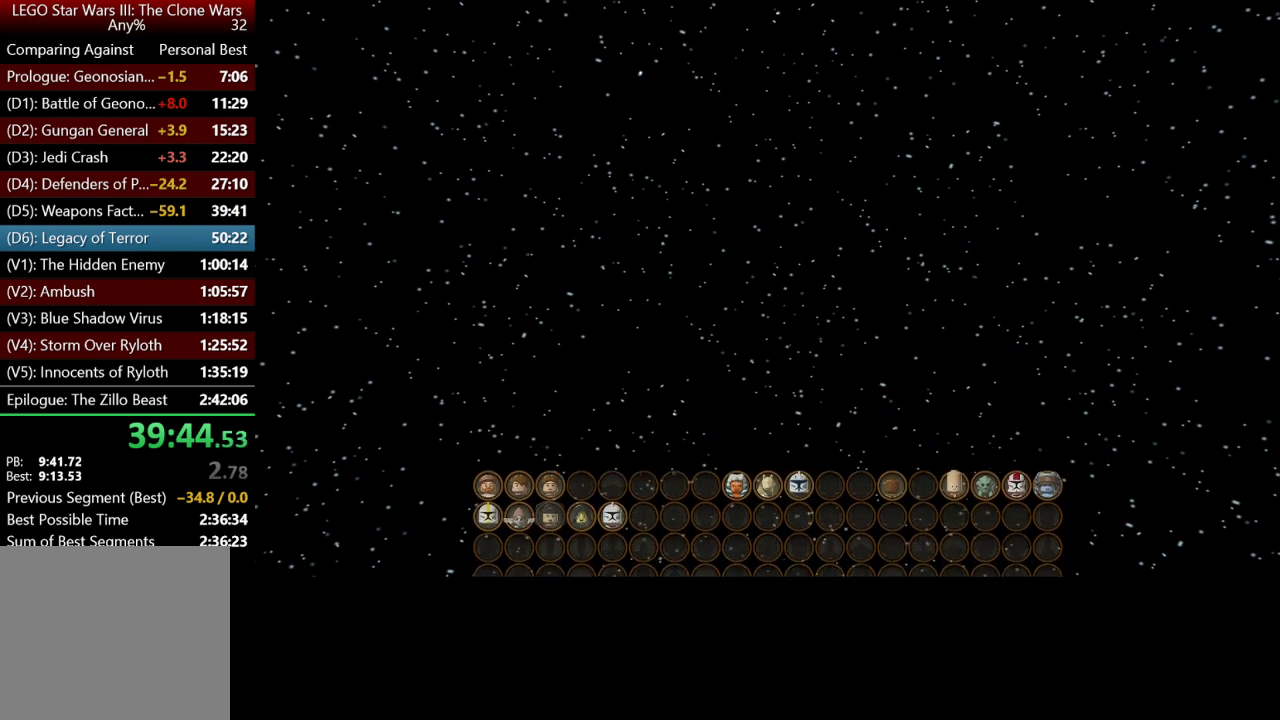
{"buttons": [], "left_stick": "center", "right_stick": "center", "events": [[100, "A", "up"], [167, "A", "down"], [267, "A", "up"], [367, "A", "down"], [467, "A", "up"]]}
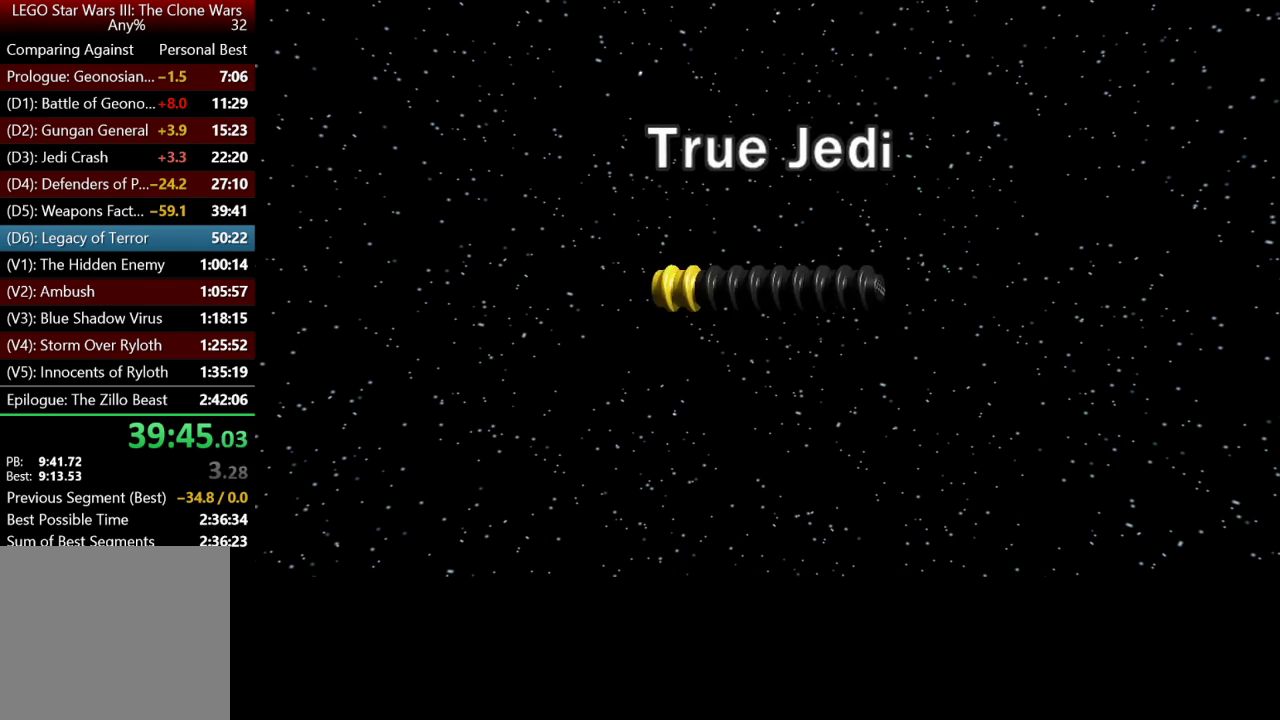
{"buttons": [], "left_stick": "center", "right_stick": "center", "events": [[33, "A", "down"], [133, "A", "up"], [233, "A", "down"], [333, "A", "up"], [400, "A", "down"], [500, "A", "up"]]}